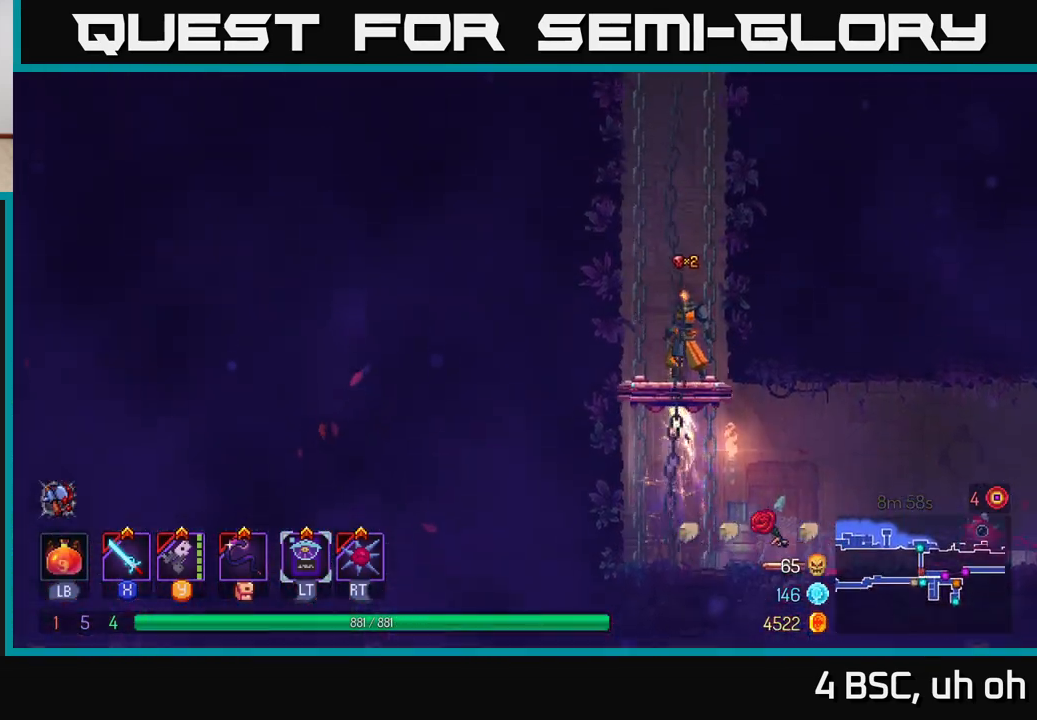
Gameplay with a controller (Xbox layout); each line is a JSON object with the inputs held at the frame after it. "events" lists button and stick changes between this image and that frame as [ms after this image, input, new state], when the widget could be followed in between. Not read: L3 R3.
{"buttons": [], "left_stick": "center", "right_stick": "center", "events": []}
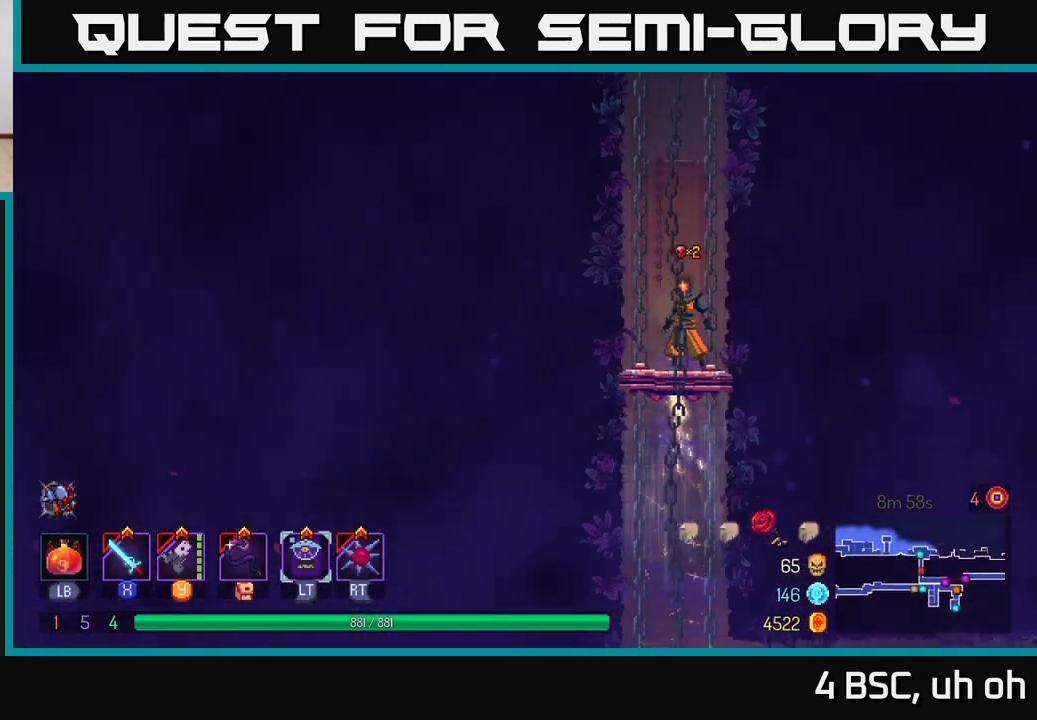
{"buttons": [], "left_stick": "center", "right_stick": "center", "events": []}
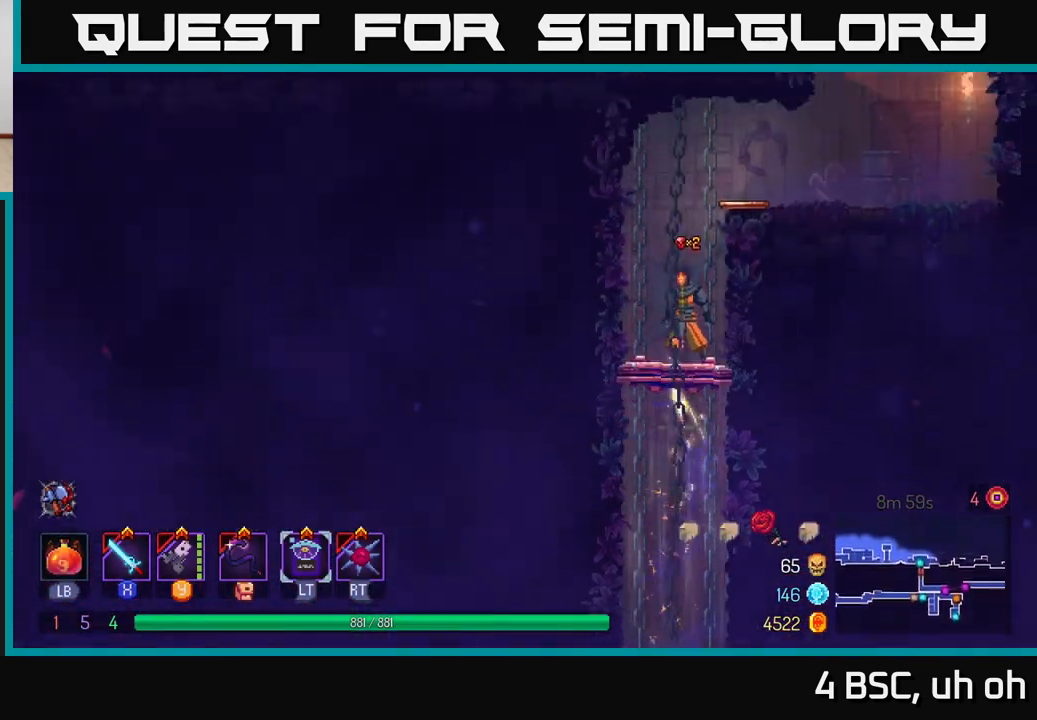
{"buttons": [], "left_stick": "right", "right_stick": "center", "events": [[333, "left_stick", "right"]]}
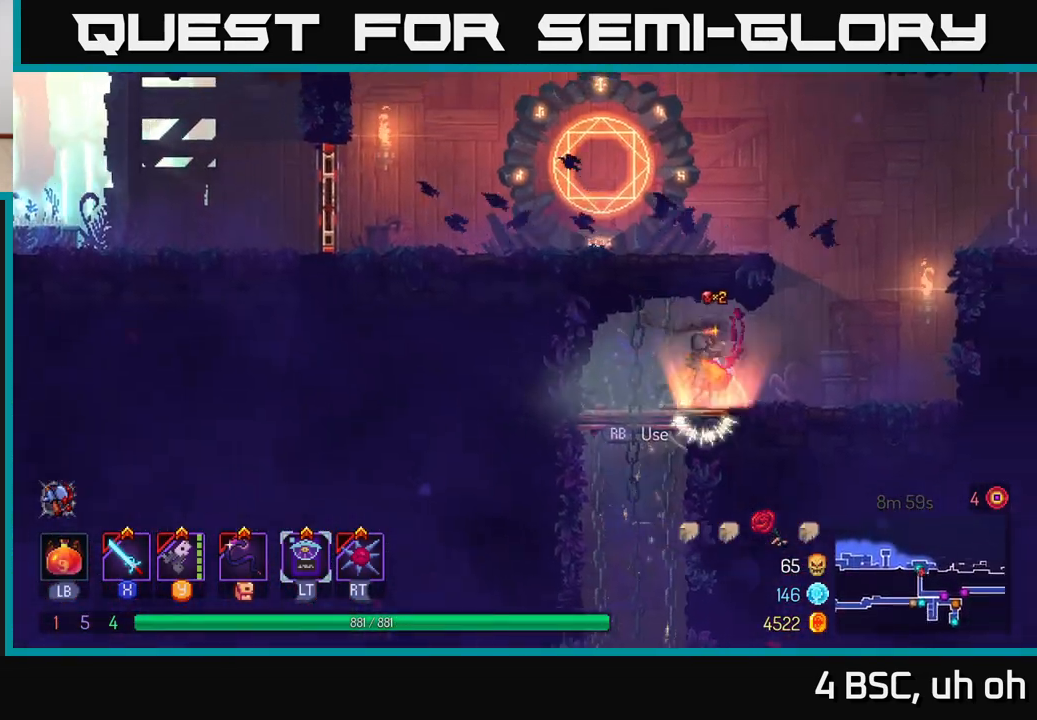
{"buttons": [], "left_stick": "right", "right_stick": "center", "events": []}
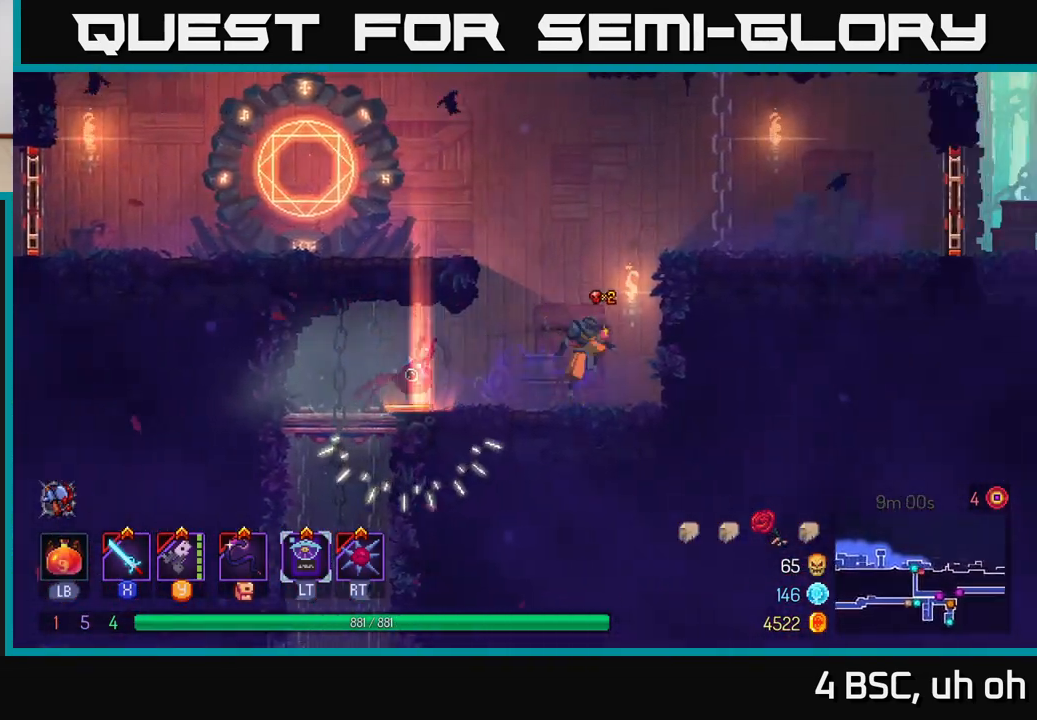
{"buttons": [], "left_stick": "right", "right_stick": "center", "events": [[17, "A", "down"], [233, "A", "up"]]}
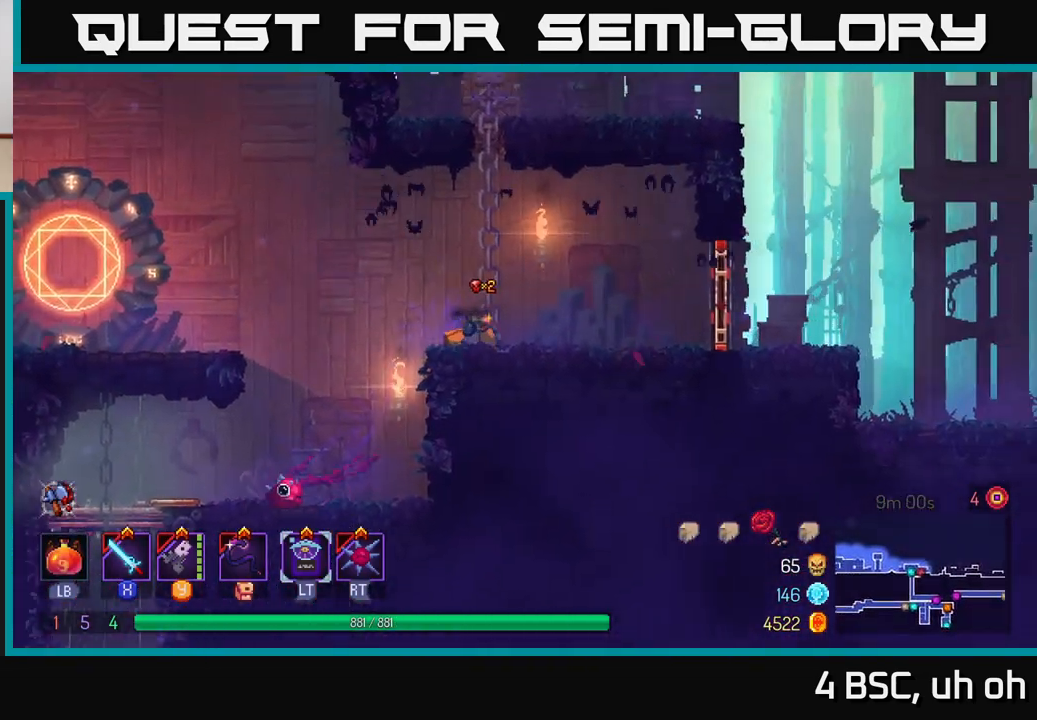
{"buttons": ["R1"], "left_stick": "right", "right_stick": "center", "events": [[483, "R1", "down"]]}
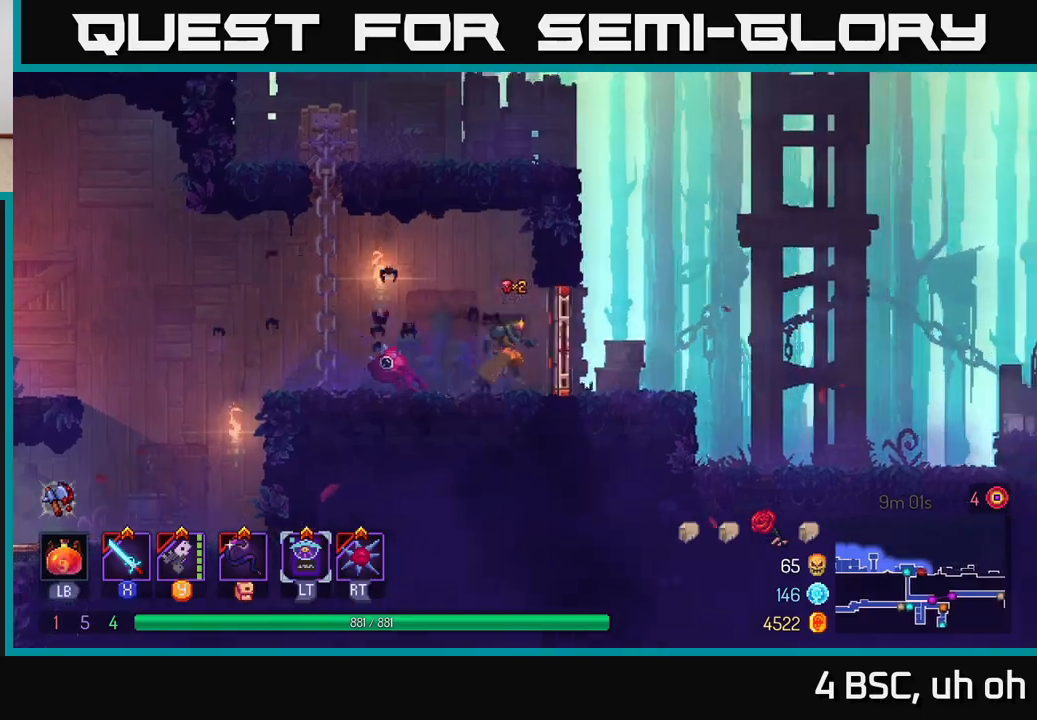
{"buttons": ["A"], "left_stick": "right", "right_stick": "center", "events": [[117, "R1", "up"], [300, "A", "down"], [417, "A", "up"], [500, "A", "down"]]}
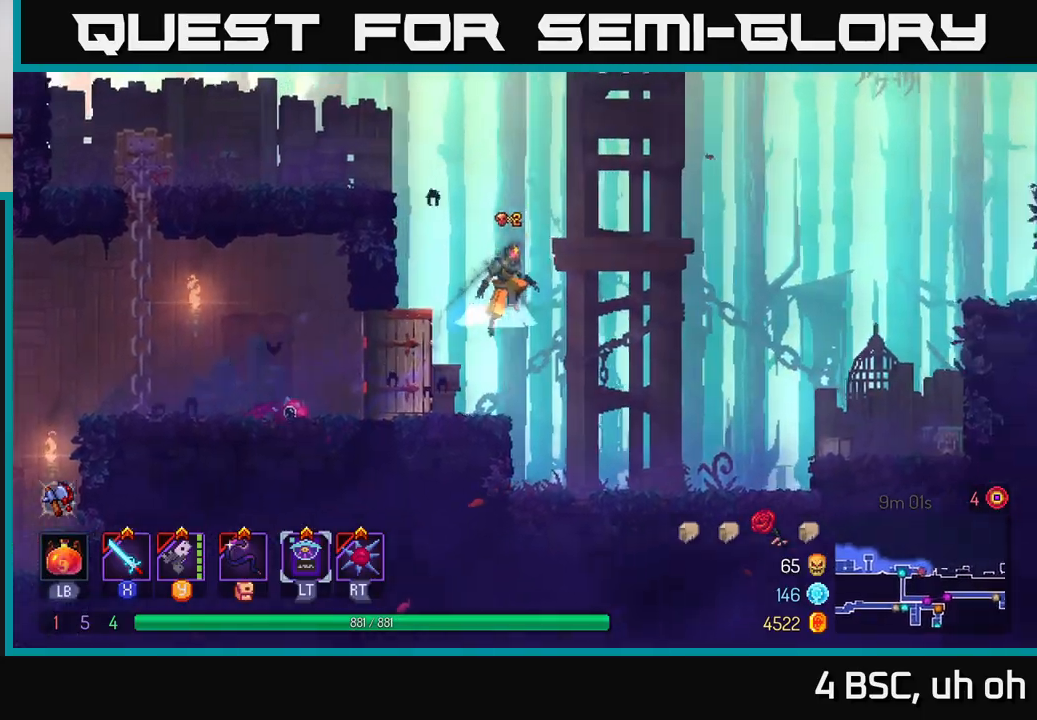
{"buttons": [], "left_stick": "right", "right_stick": "center", "events": [[133, "A", "up"]]}
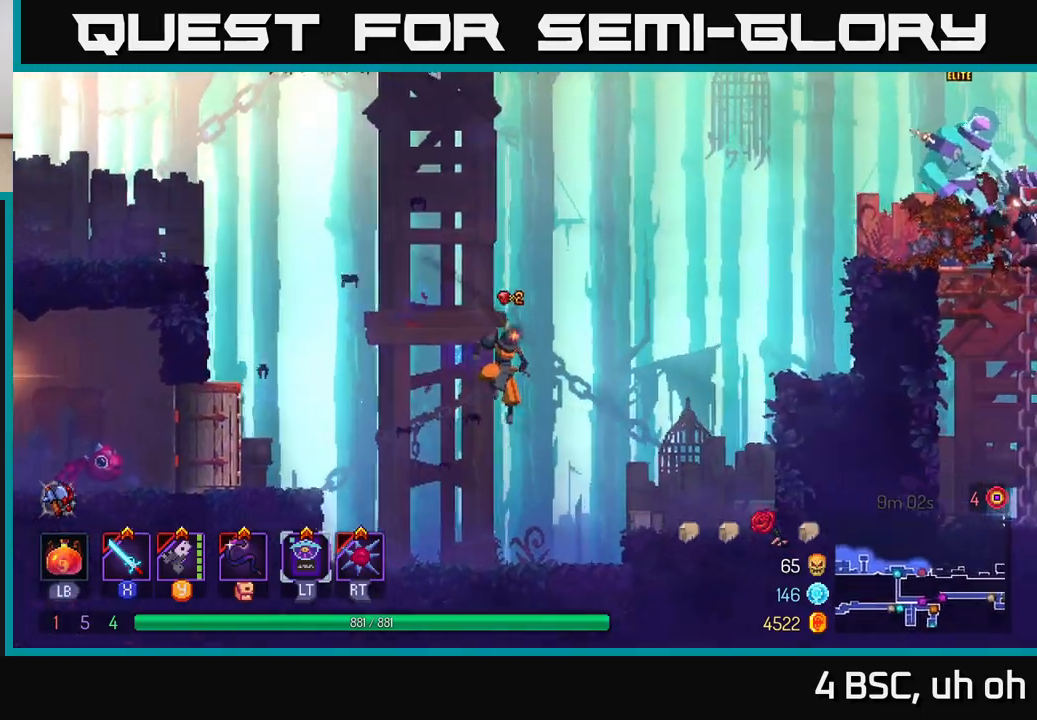
{"buttons": [], "left_stick": "right", "right_stick": "center", "events": []}
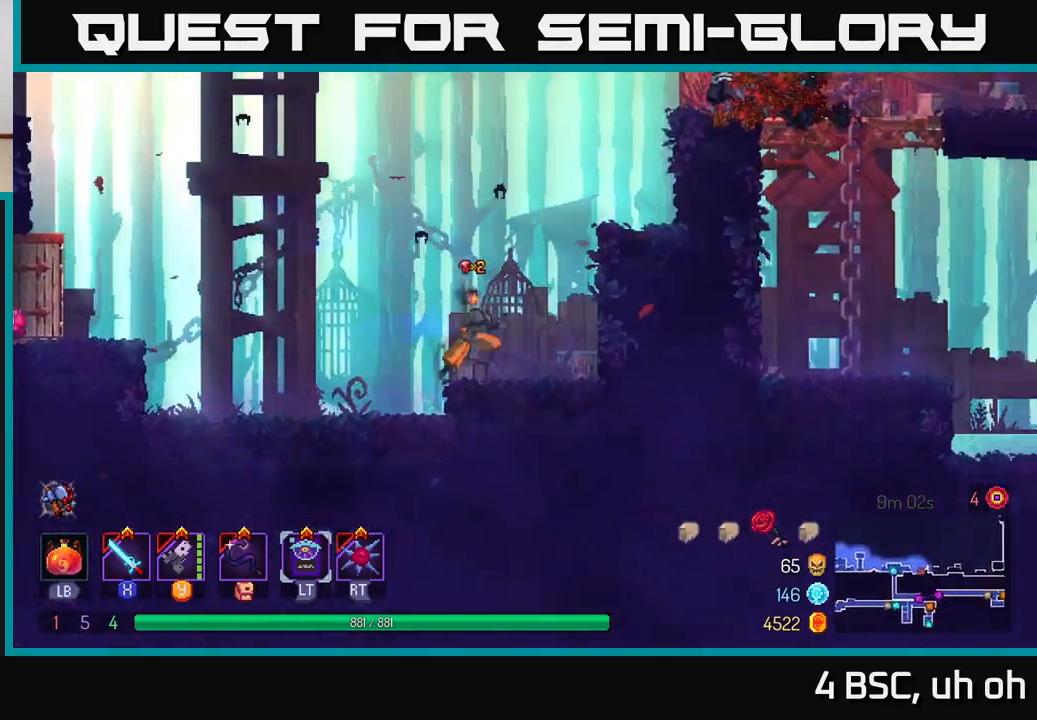
{"buttons": [], "left_stick": "right", "right_stick": "center", "events": [[133, "A", "down"], [283, "A", "up"]]}
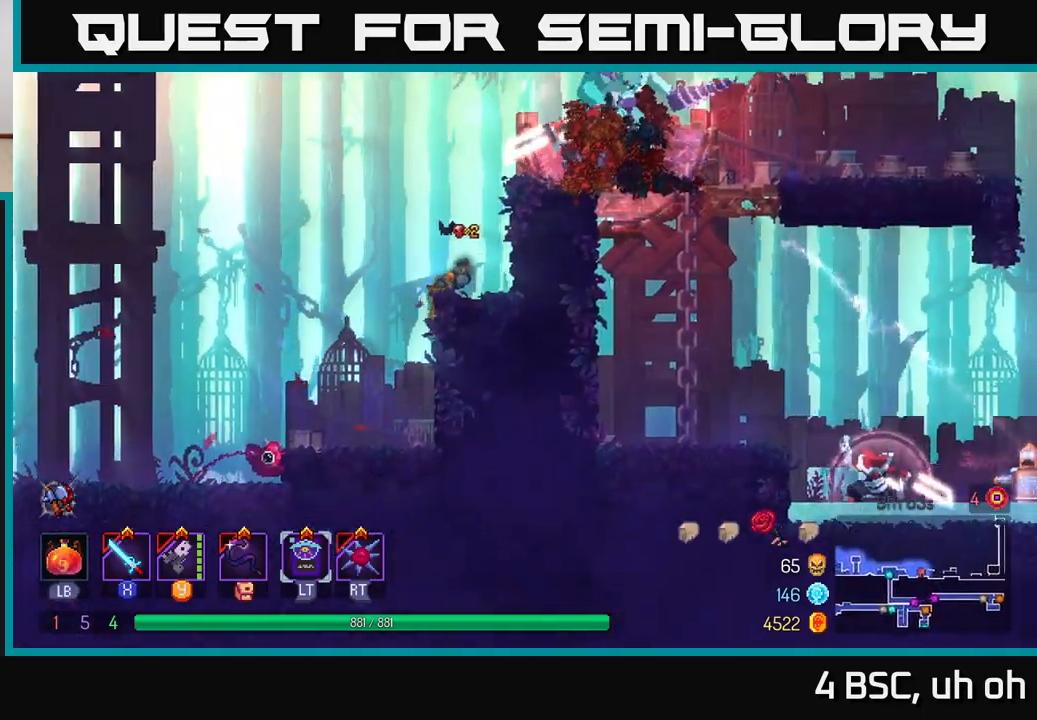
{"buttons": [], "left_stick": "right", "right_stick": "center", "events": [[150, "A", "down"], [300, "A", "up"], [400, "X", "down"], [500, "X", "up"]]}
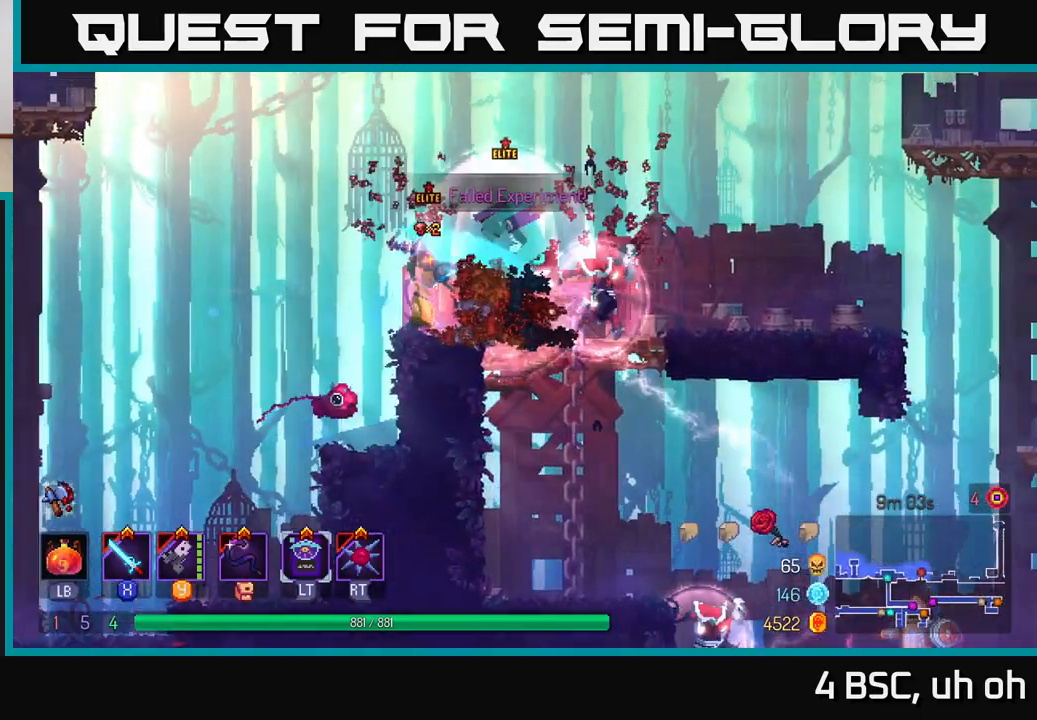
{"buttons": ["A"], "left_stick": "left", "right_stick": "center", "events": [[67, "X", "down"], [83, "left_stick", "center"], [150, "X", "up"], [217, "X", "down"], [317, "X", "up"], [383, "left_stick", "left"], [500, "A", "down"]]}
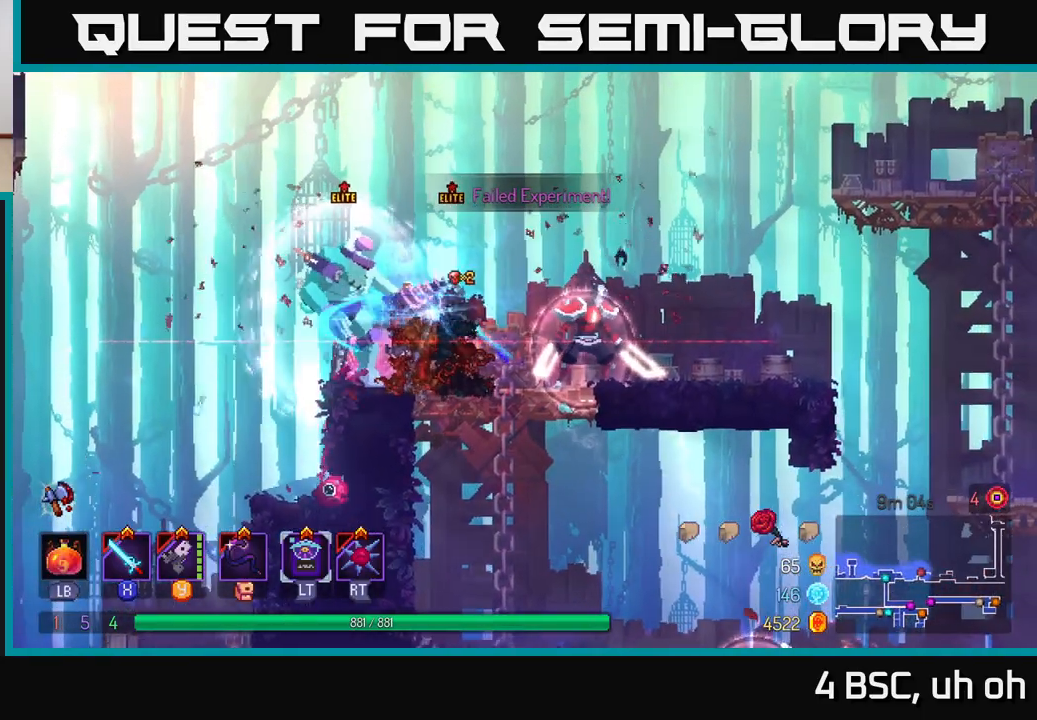
{"buttons": ["A"], "left_stick": "left", "right_stick": "center", "events": [[100, "A", "up"], [183, "A", "down"], [317, "A", "up"], [400, "A", "down"]]}
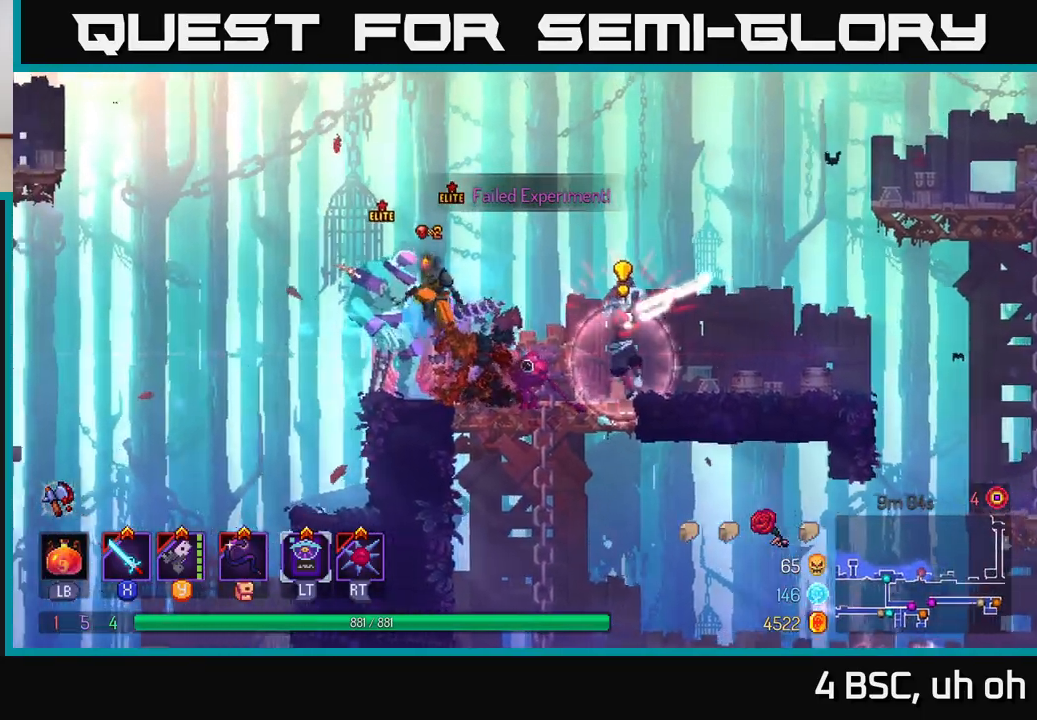
{"buttons": [], "left_stick": "left", "right_stick": "center", "events": [[83, "A", "up"], [133, "A", "down"], [367, "A", "up"]]}
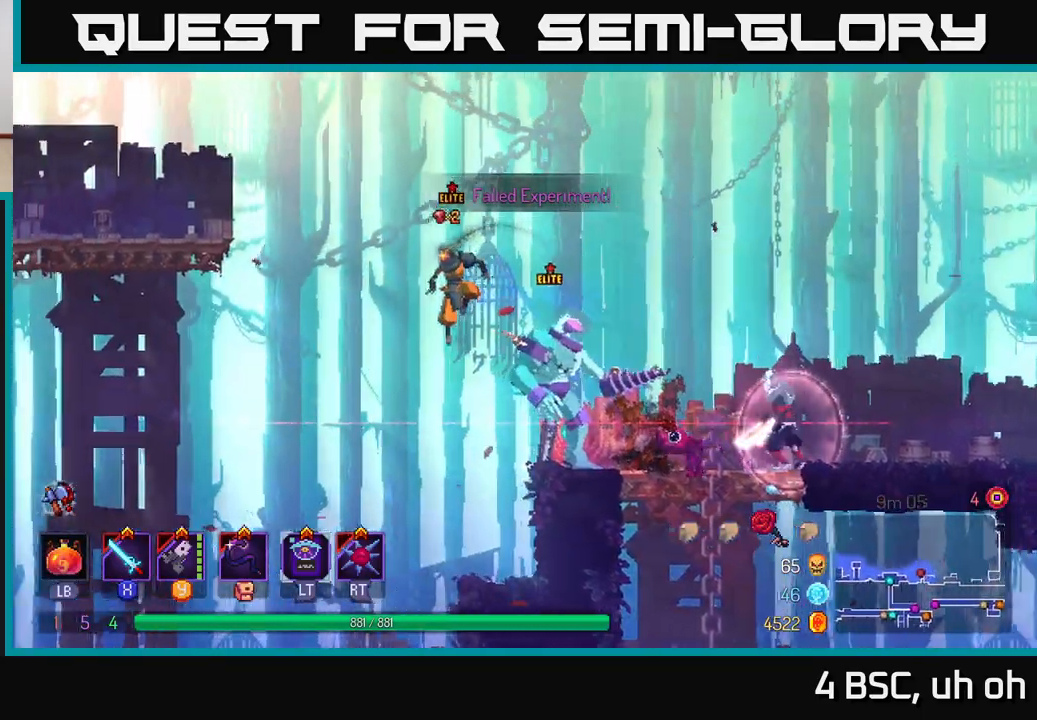
{"buttons": ["B"], "left_stick": "left", "right_stick": "center", "events": [[100, "B", "down"]]}
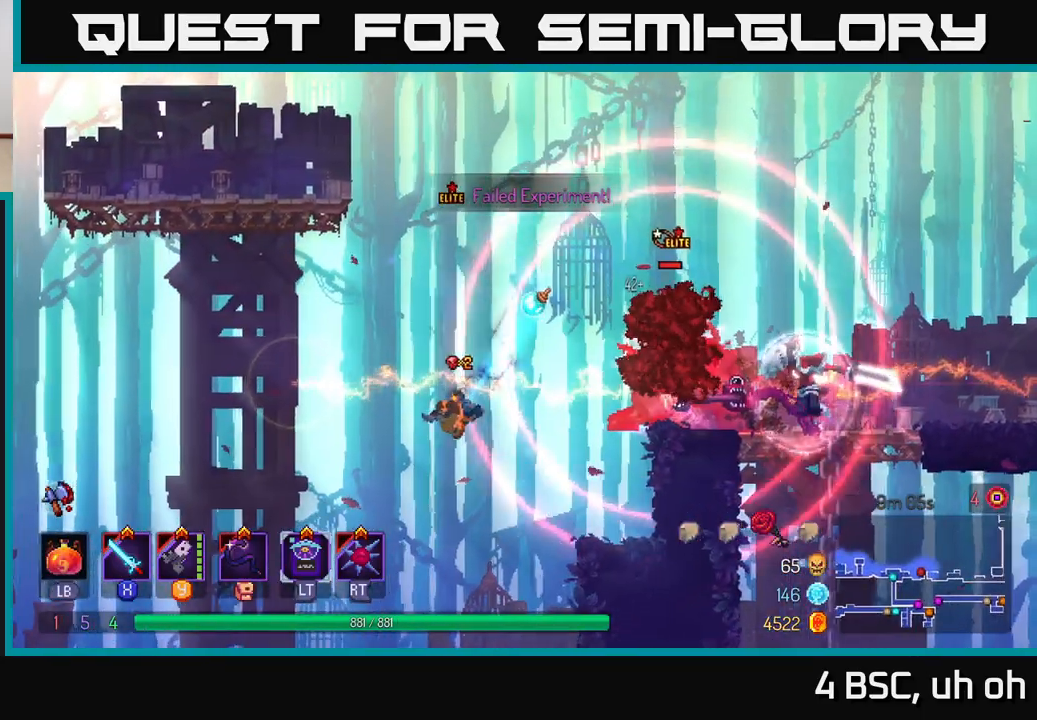
{"buttons": [], "left_stick": "left", "right_stick": "center", "events": [[33, "B", "up"]]}
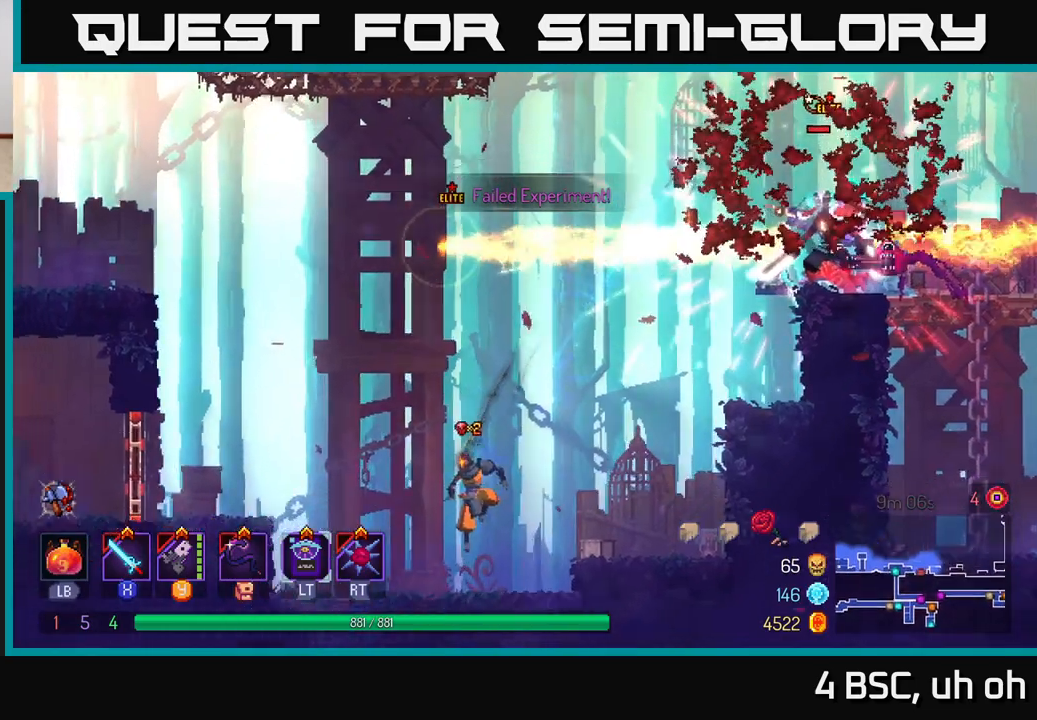
{"buttons": [], "left_stick": "right", "right_stick": "center", "events": [[33, "left_stick", "center"], [217, "left_stick", "left"], [417, "left_stick", "center"], [467, "left_stick", "right"]]}
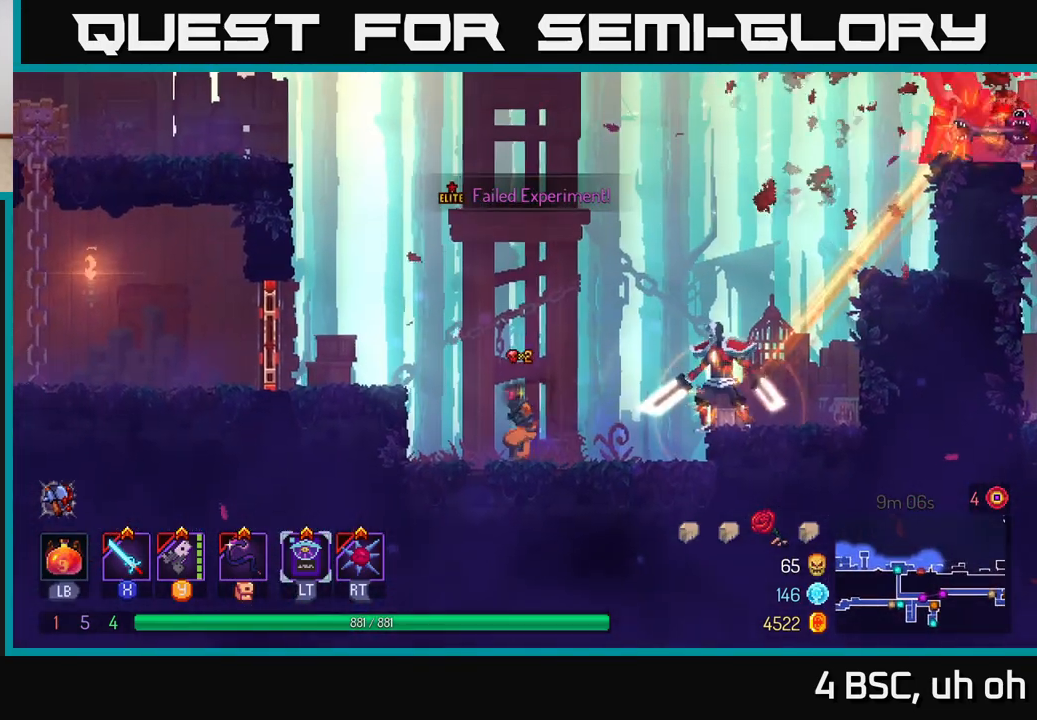
{"buttons": [], "left_stick": "center", "right_stick": "center", "events": [[150, "left_stick", "center"], [267, "Y", "down"], [333, "Y", "up"]]}
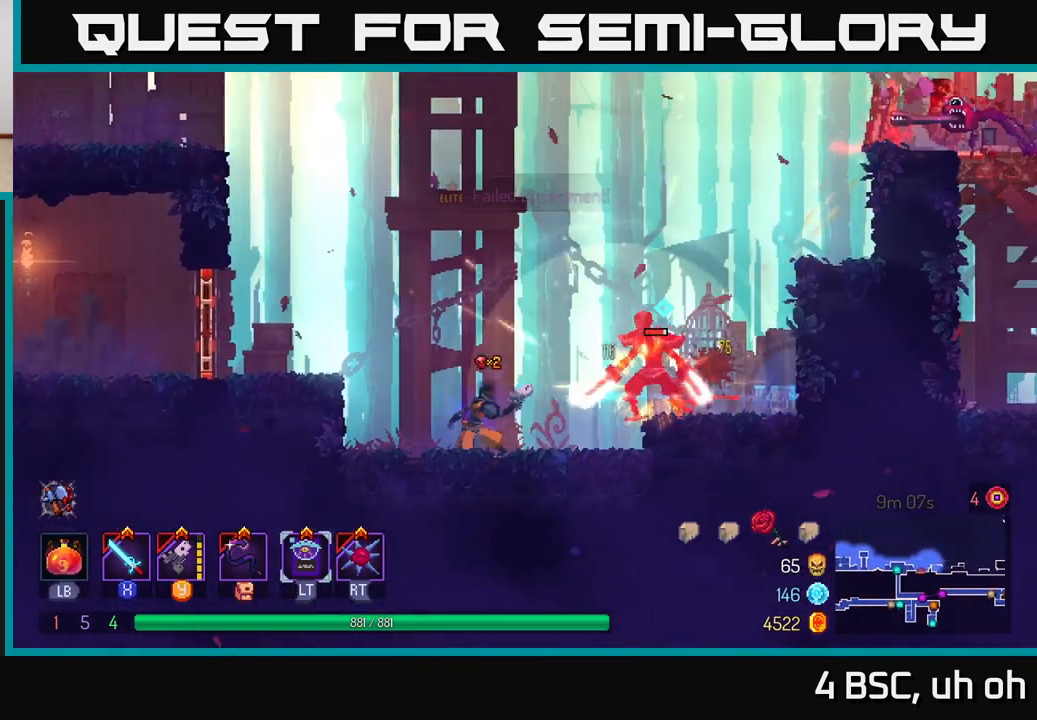
{"buttons": [], "left_stick": "right", "right_stick": "center", "events": [[100, "left_stick", "right"], [150, "X", "down"], [233, "X", "up"], [317, "X", "down"], [400, "X", "up"]]}
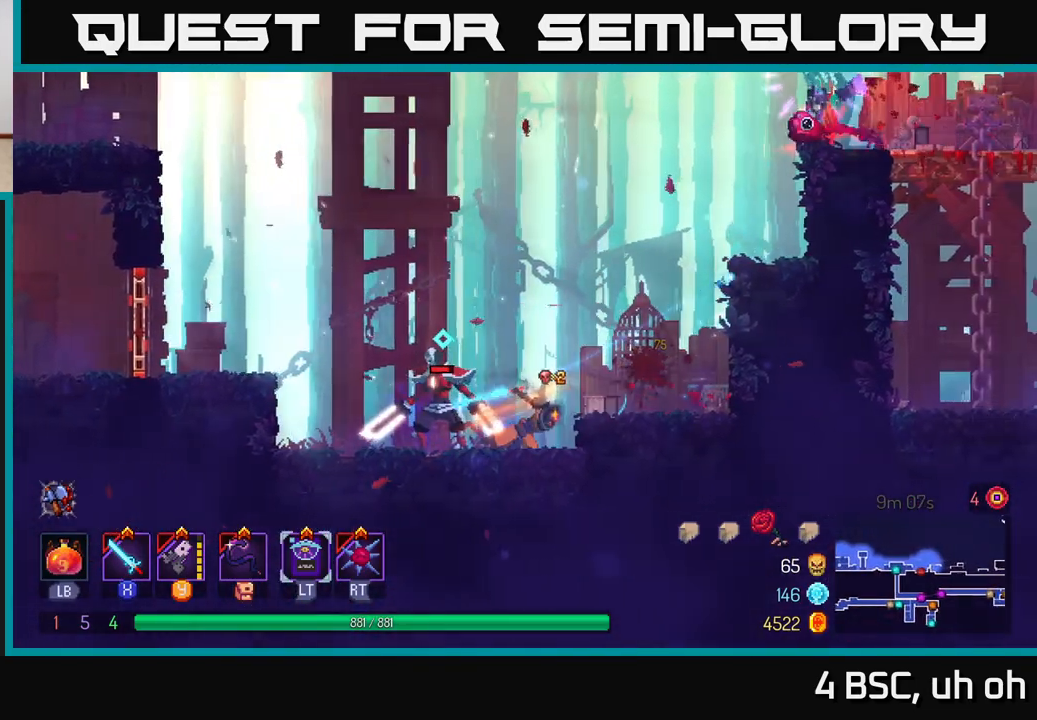
{"buttons": [], "left_stick": "left", "right_stick": "center", "events": [[17, "left_stick", "left"], [83, "X", "down"], [150, "X", "up"], [250, "X", "down"], [333, "X", "up"], [333, "left_stick", "center"], [450, "left_stick", "left"]]}
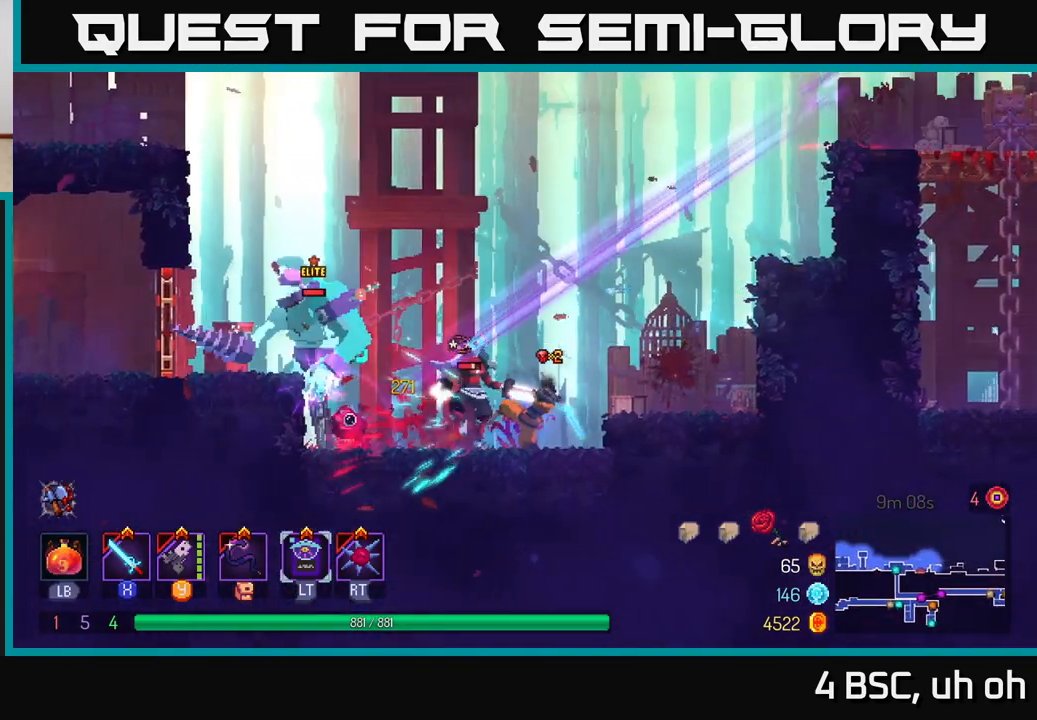
{"buttons": [], "left_stick": "up-left", "right_stick": "center", "events": [[50, "B", "down"], [117, "B", "up"], [183, "B", "down"], [283, "B", "up"], [483, "left_stick", "up-left"]]}
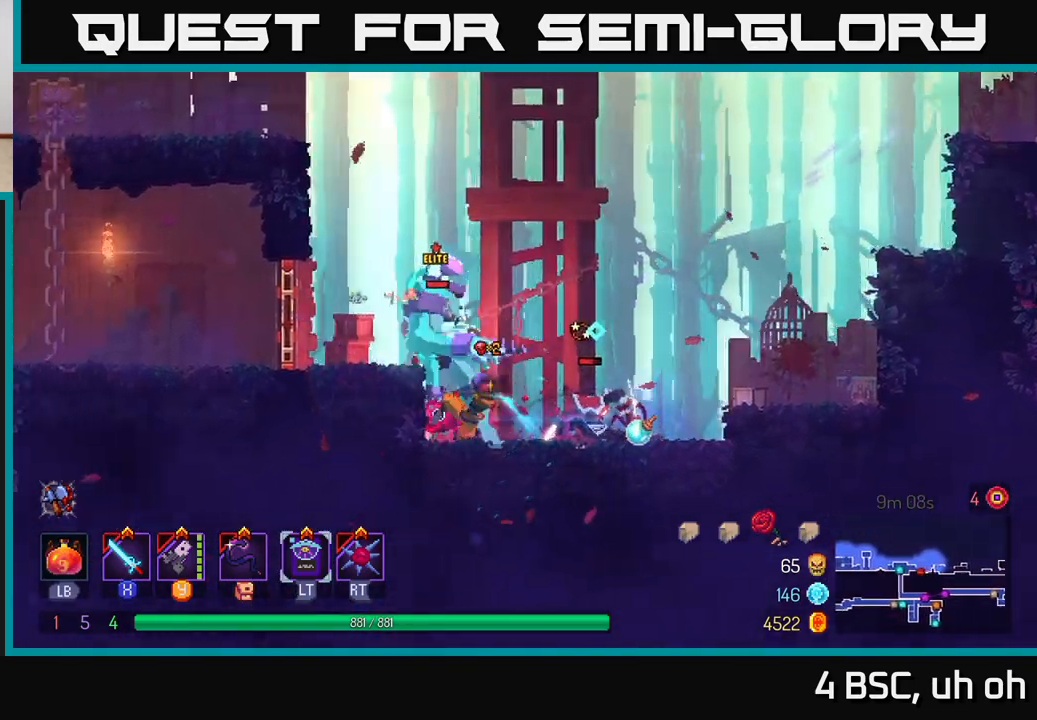
{"buttons": [], "left_stick": "up-left", "right_stick": "center", "events": [[17, "X", "down"], [100, "X", "up"], [200, "A", "down"], [317, "A", "up"], [367, "A", "down"], [483, "A", "up"]]}
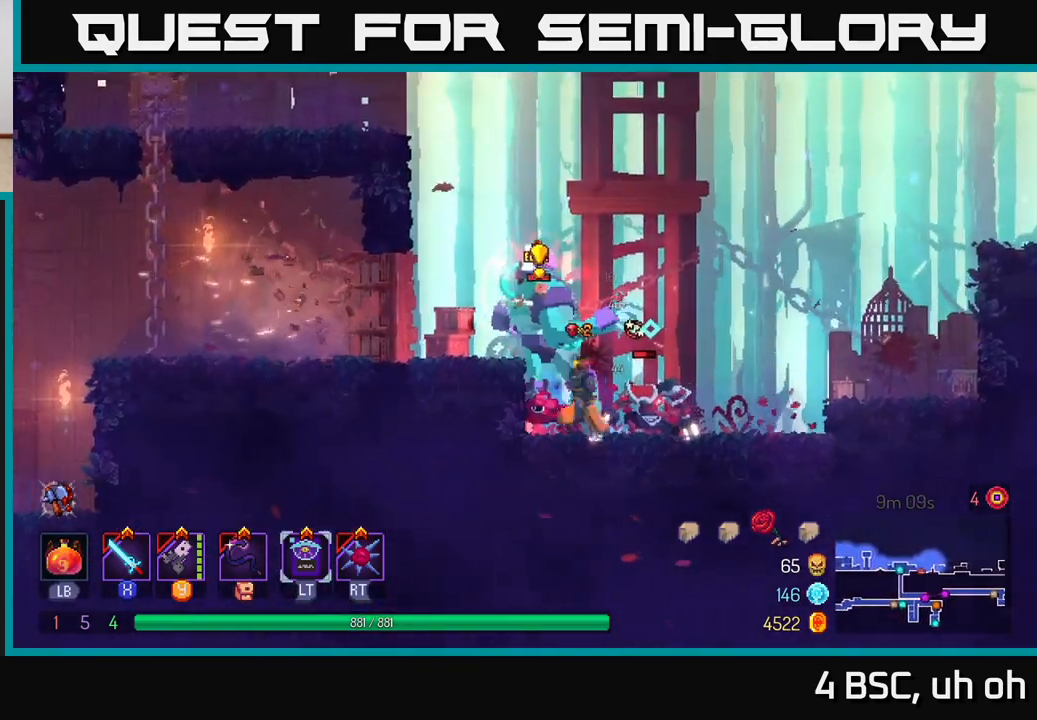
{"buttons": [], "left_stick": "up-left", "right_stick": "center", "events": [[50, "A", "down"], [150, "A", "up"], [200, "B", "down"], [317, "B", "up"]]}
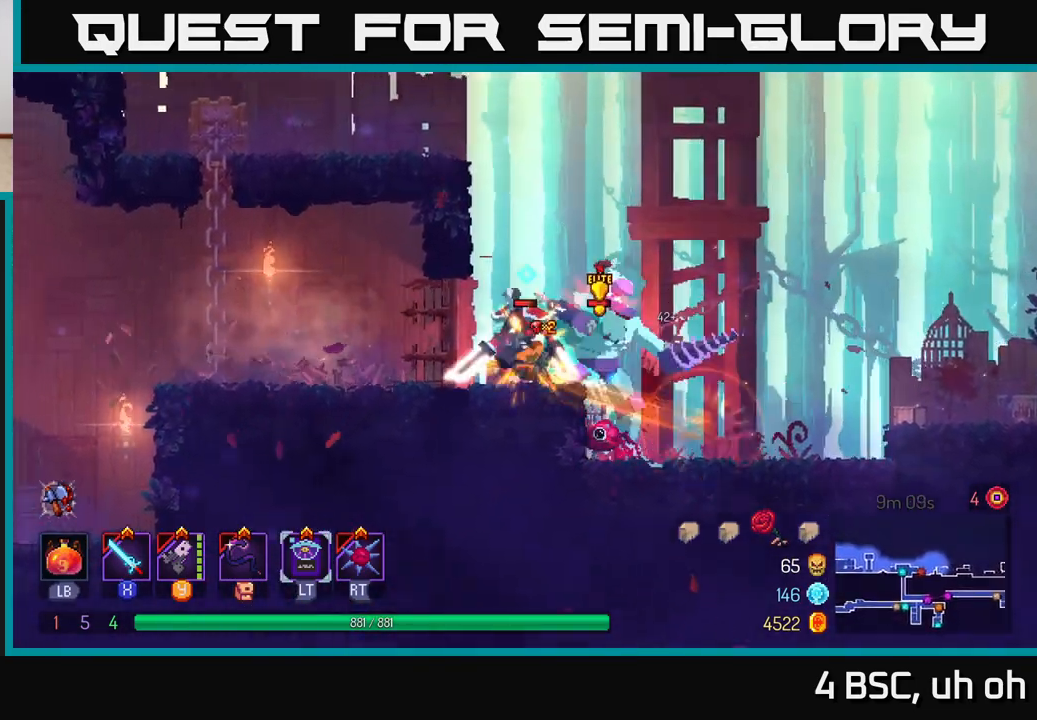
{"buttons": [], "left_stick": "right", "right_stick": "center", "events": [[83, "left_stick", "right"], [117, "Y", "down"], [217, "Y", "up"], [267, "left_stick", "center"], [300, "Y", "down"], [367, "Y", "up"], [450, "left_stick", "right"]]}
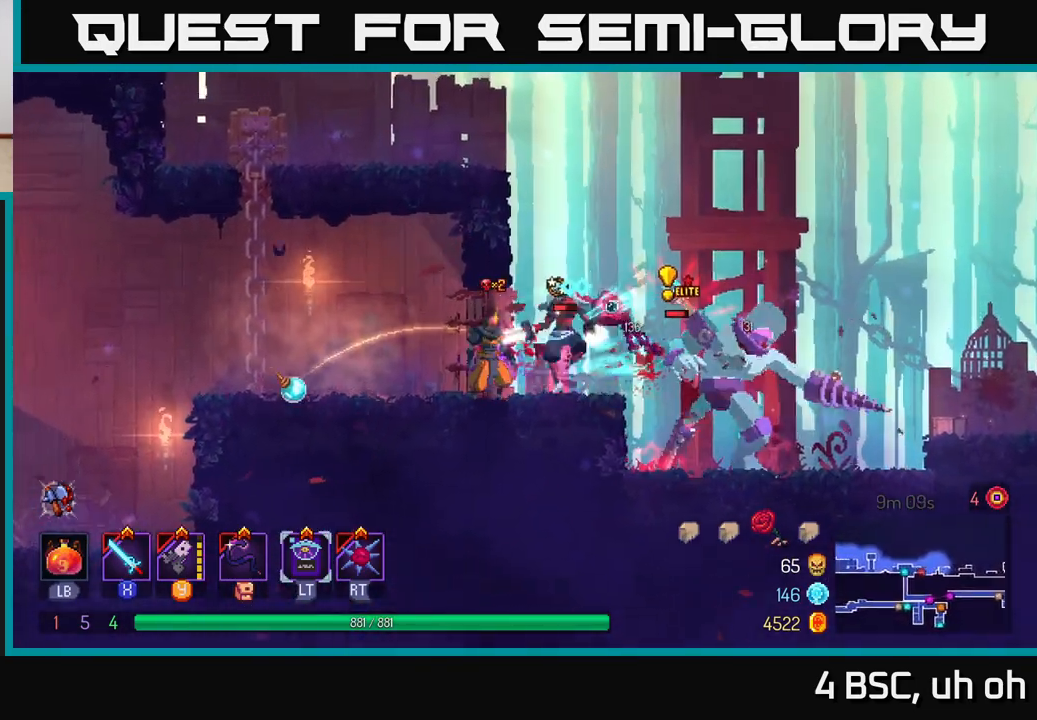
{"buttons": ["X"], "left_stick": "right", "right_stick": "center", "events": [[17, "Y", "down"], [83, "Y", "up"], [133, "Y", "down"], [133, "left_stick", "center"], [217, "Y", "up"], [267, "left_stick", "right"], [317, "Y", "down"], [367, "Y", "up"], [500, "X", "down"]]}
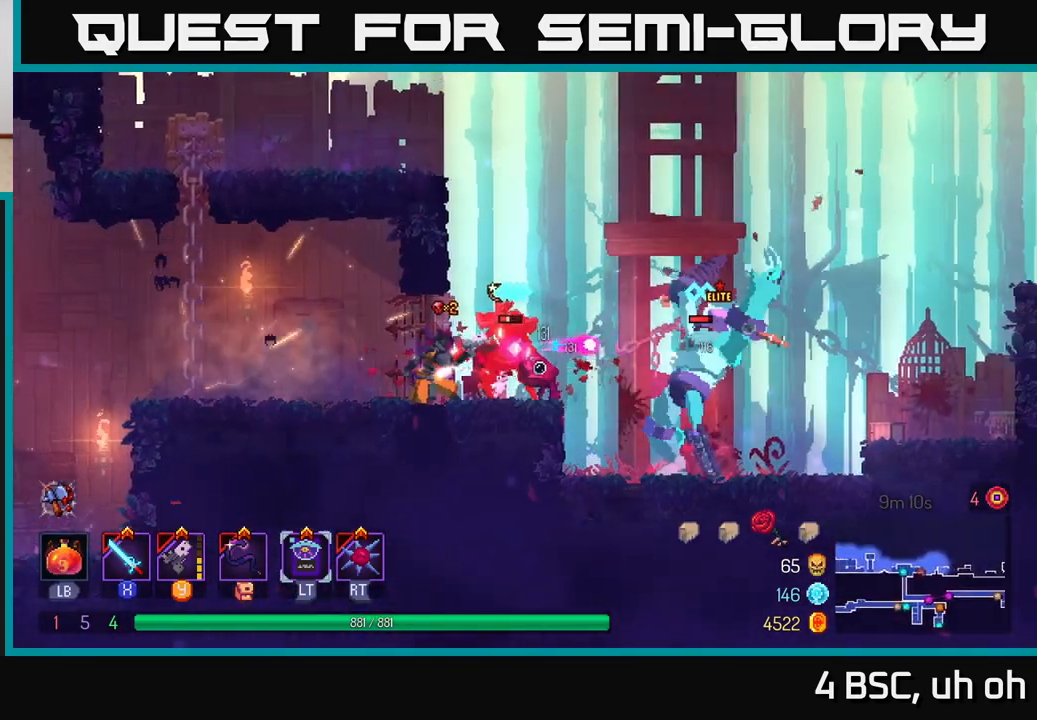
{"buttons": ["X"], "left_stick": "right", "right_stick": "center", "events": [[100, "X", "up"], [167, "X", "down"], [233, "X", "up"], [300, "X", "down"], [383, "X", "up"], [450, "X", "down"]]}
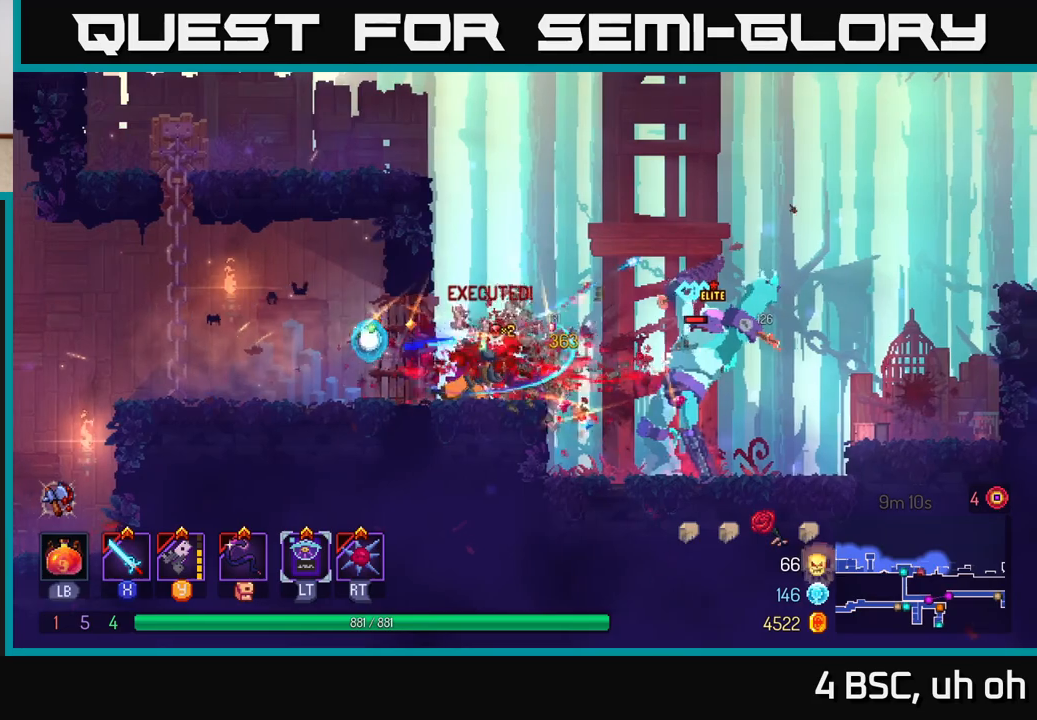
{"buttons": [], "left_stick": "left", "right_stick": "center", "events": [[33, "X", "up"], [100, "X", "down"], [167, "left_stick", "center"], [183, "X", "up"], [250, "left_stick", "left"], [300, "B", "down"], [367, "B", "up"], [433, "B", "down"], [500, "B", "up"]]}
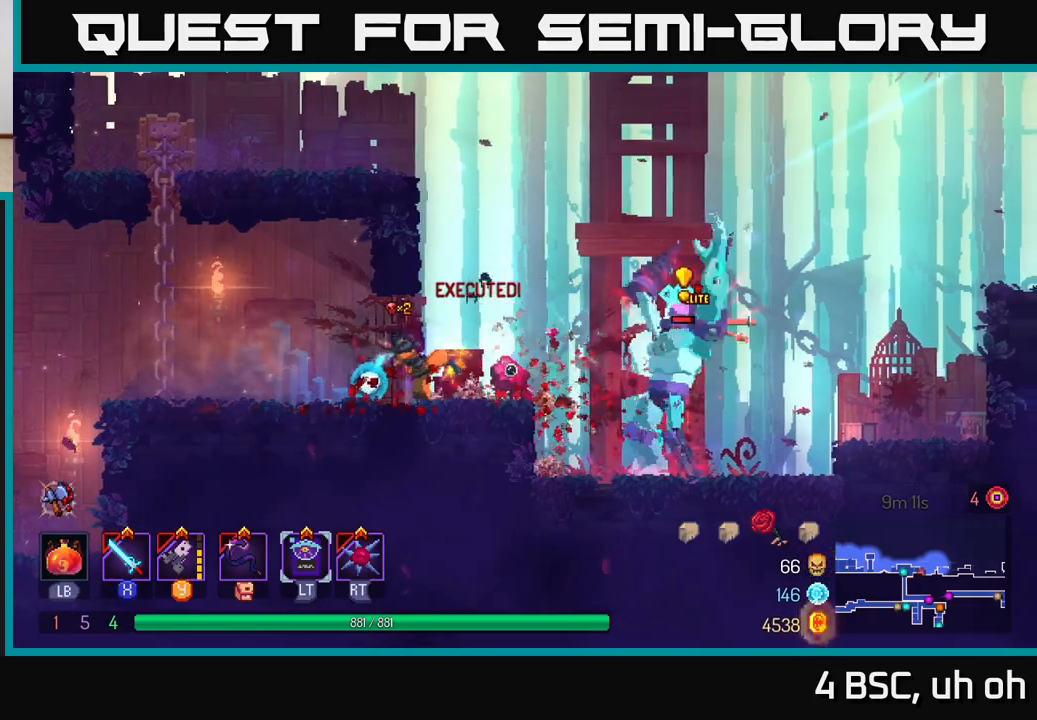
{"buttons": [], "left_stick": "right", "right_stick": "center", "events": [[100, "B", "down"], [100, "left_stick", "up-left"], [183, "B", "up"], [383, "left_stick", "right"]]}
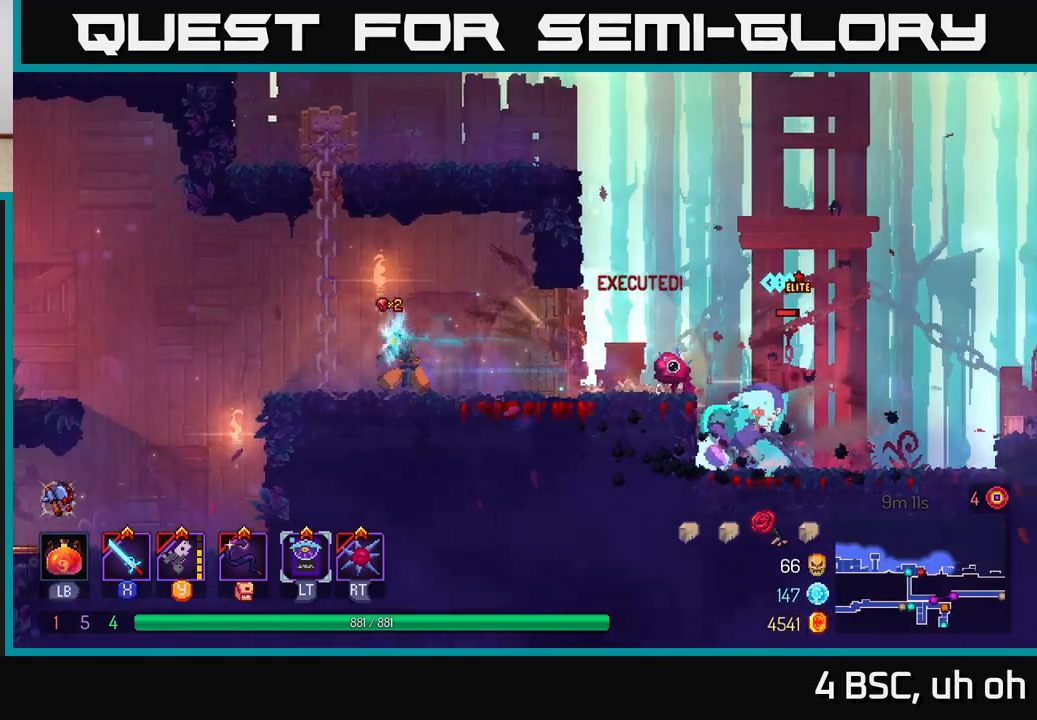
{"buttons": [], "left_stick": "right", "right_stick": "center", "events": [[400, "B", "down"], [500, "B", "up"]]}